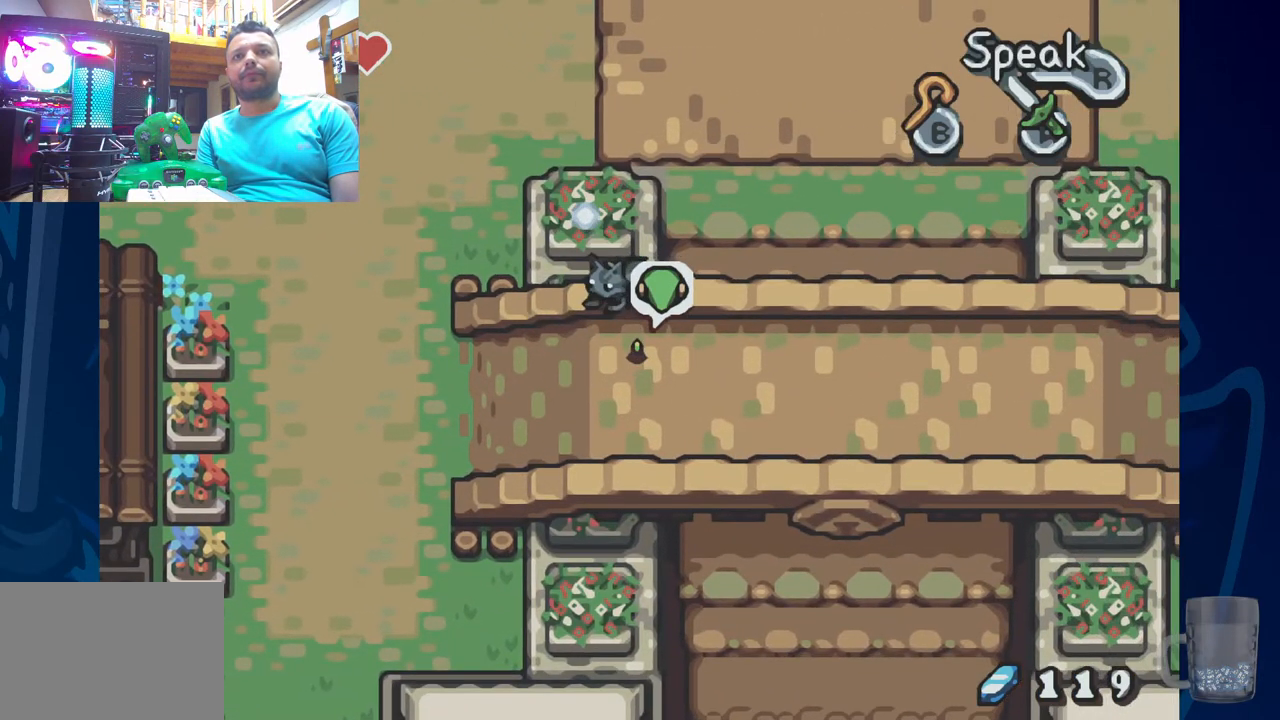
Gameplay with a controller (PlayStation layout); each line is a JSON object with the inputs held at the frame after it. "events" lists button and stick changes between this image and that frame as [ms after this image, input, new state], when the widget could be followed in between. Not read: DPAD_RIGHT.
{"buttons": ["DPAD_UP"], "left_stick": "center", "right_stick": "center", "events": [[217, "R2", "down"], [433, "R2", "up"]]}
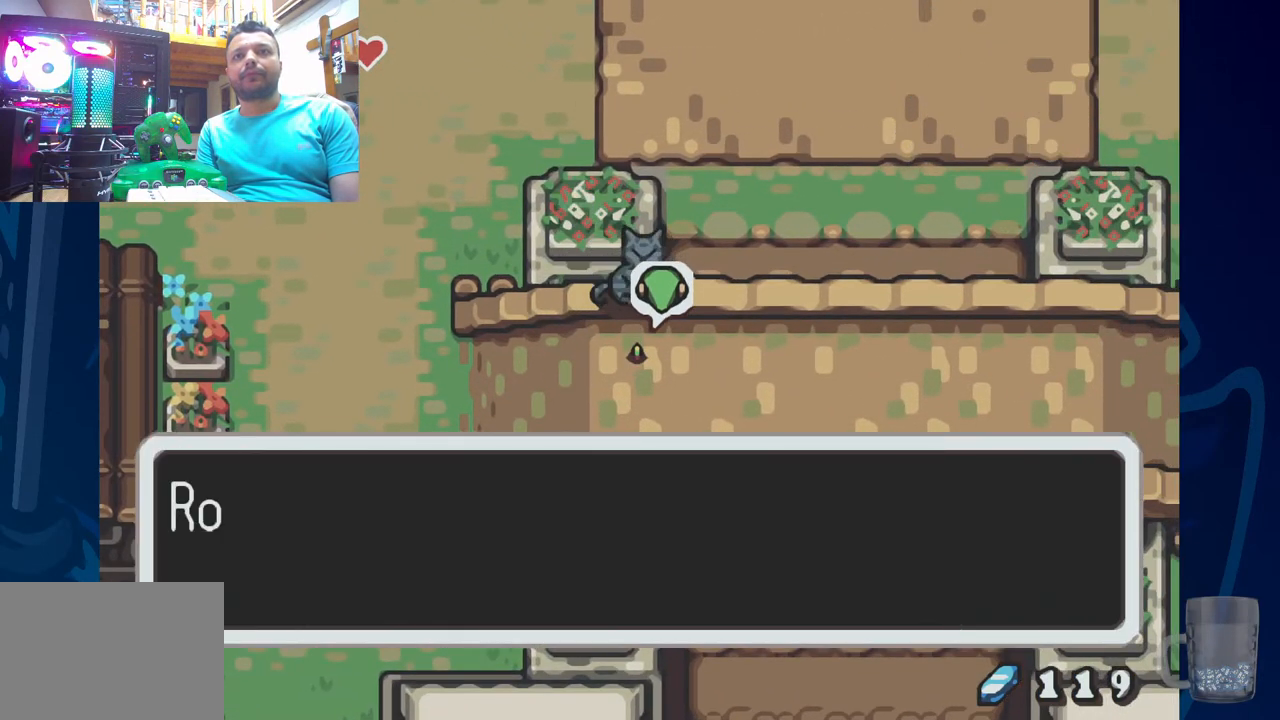
{"buttons": ["CROSS"], "left_stick": "center", "right_stick": "center", "events": [[100, "DPAD_UP", "up"], [467, "CROSS", "down"]]}
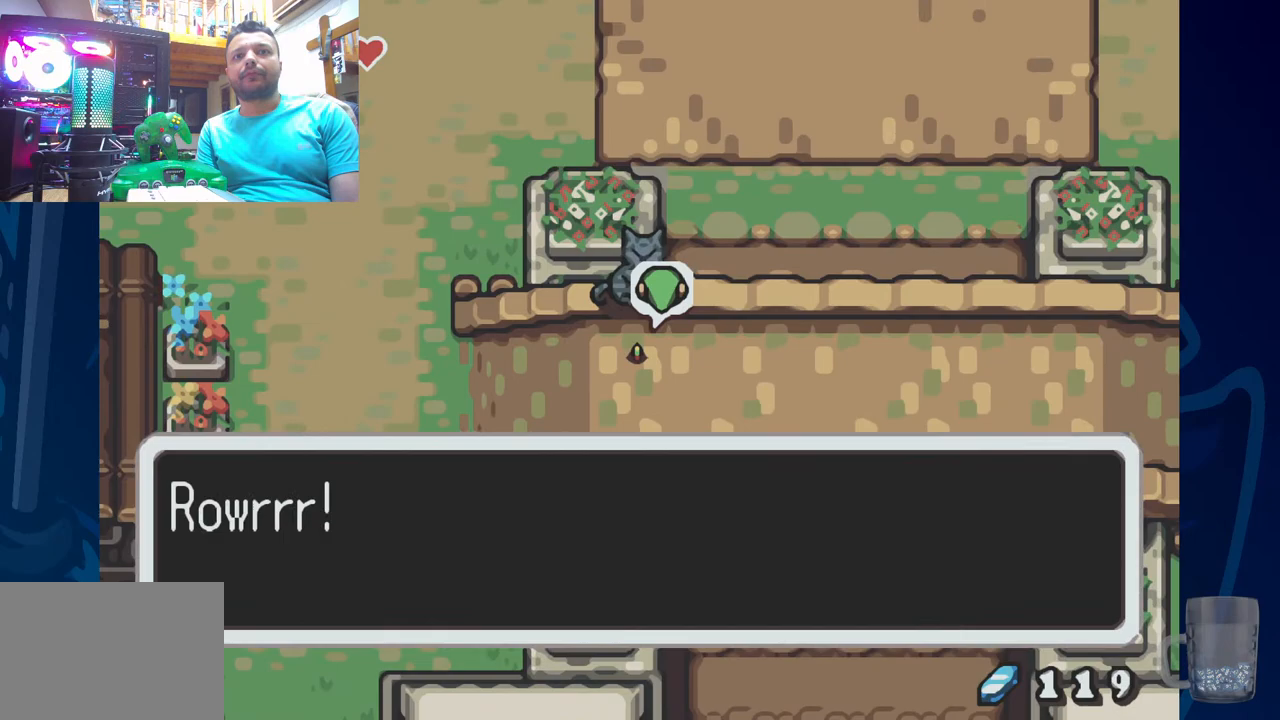
{"buttons": [], "left_stick": "center", "right_stick": "center", "events": [[300, "CROSS", "up"]]}
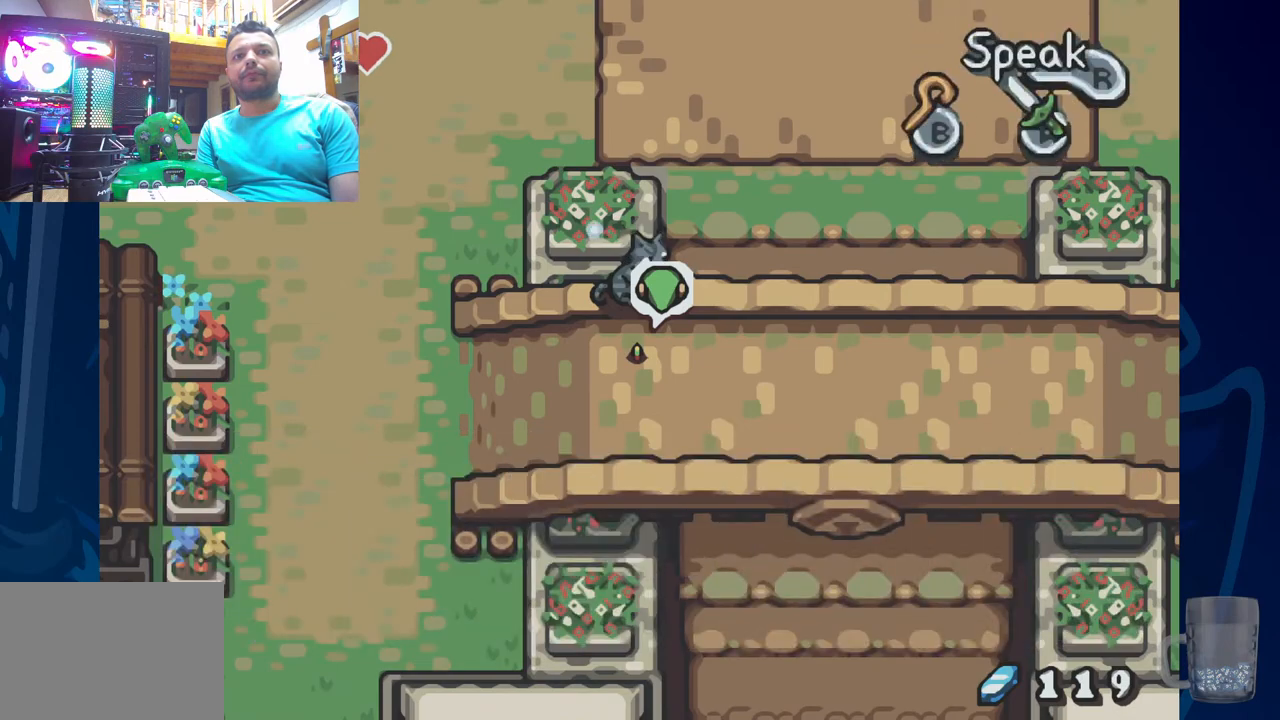
{"buttons": ["DPAD_LEFT"], "left_stick": "center", "right_stick": "center", "events": [[17, "DPAD_LEFT", "down"]]}
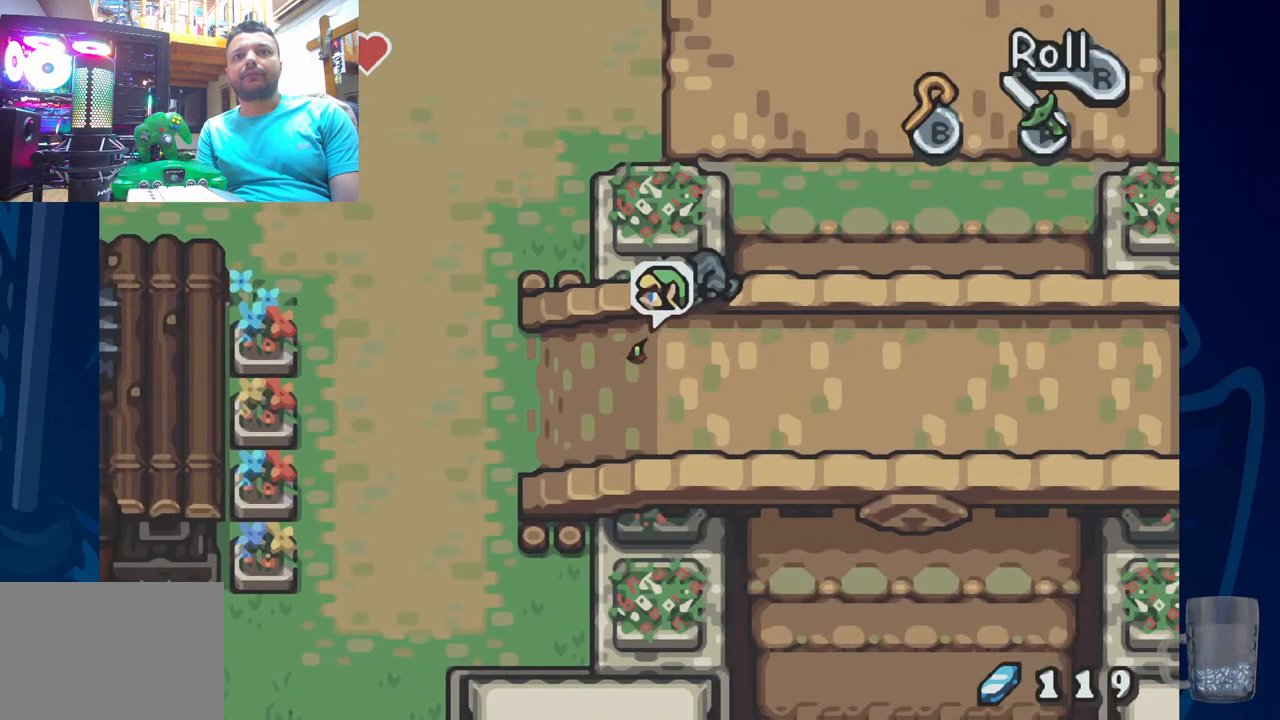
{"buttons": ["DPAD_LEFT"], "left_stick": "center", "right_stick": "center", "events": []}
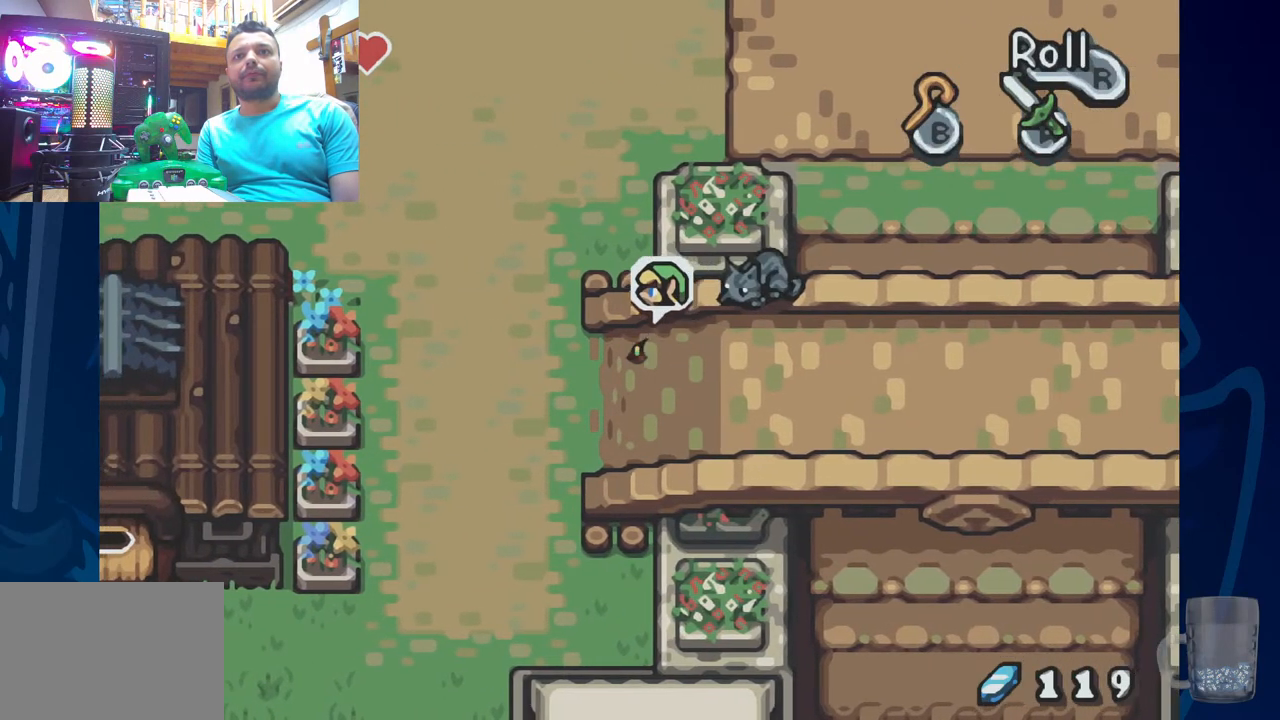
{"buttons": ["DPAD_LEFT"], "left_stick": "center", "right_stick": "center", "events": []}
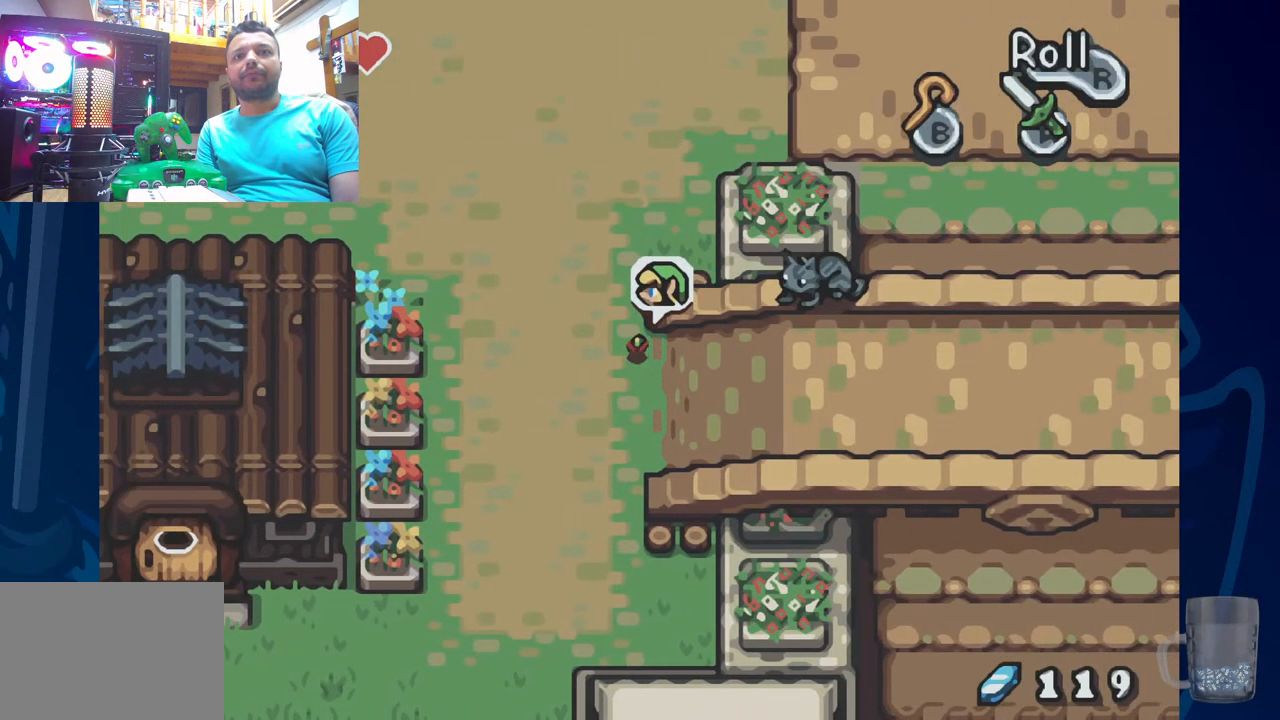
{"buttons": ["R2", "DPAD_UP"], "left_stick": "center", "right_stick": "center", "events": [[267, "DPAD_UP", "down"], [300, "DPAD_LEFT", "up"], [400, "R2", "down"]]}
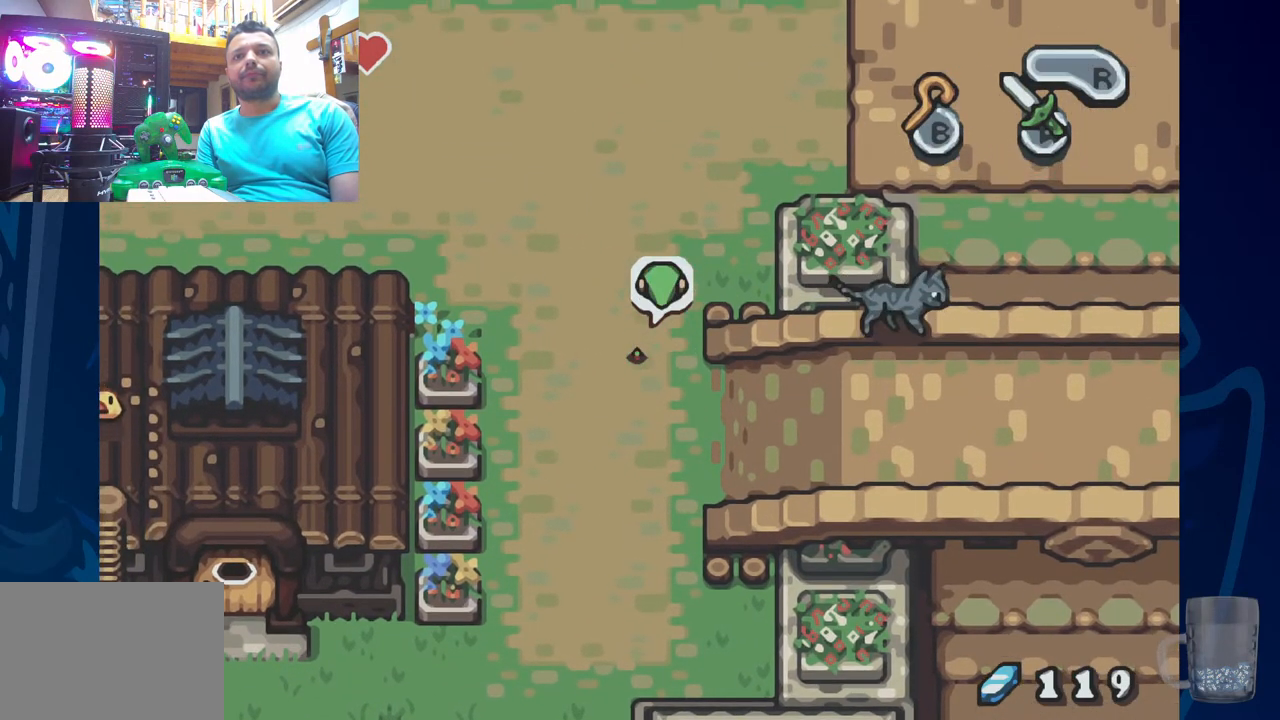
{"buttons": ["DPAD_UP"], "left_stick": "center", "right_stick": "center", "events": [[367, "R2", "up"]]}
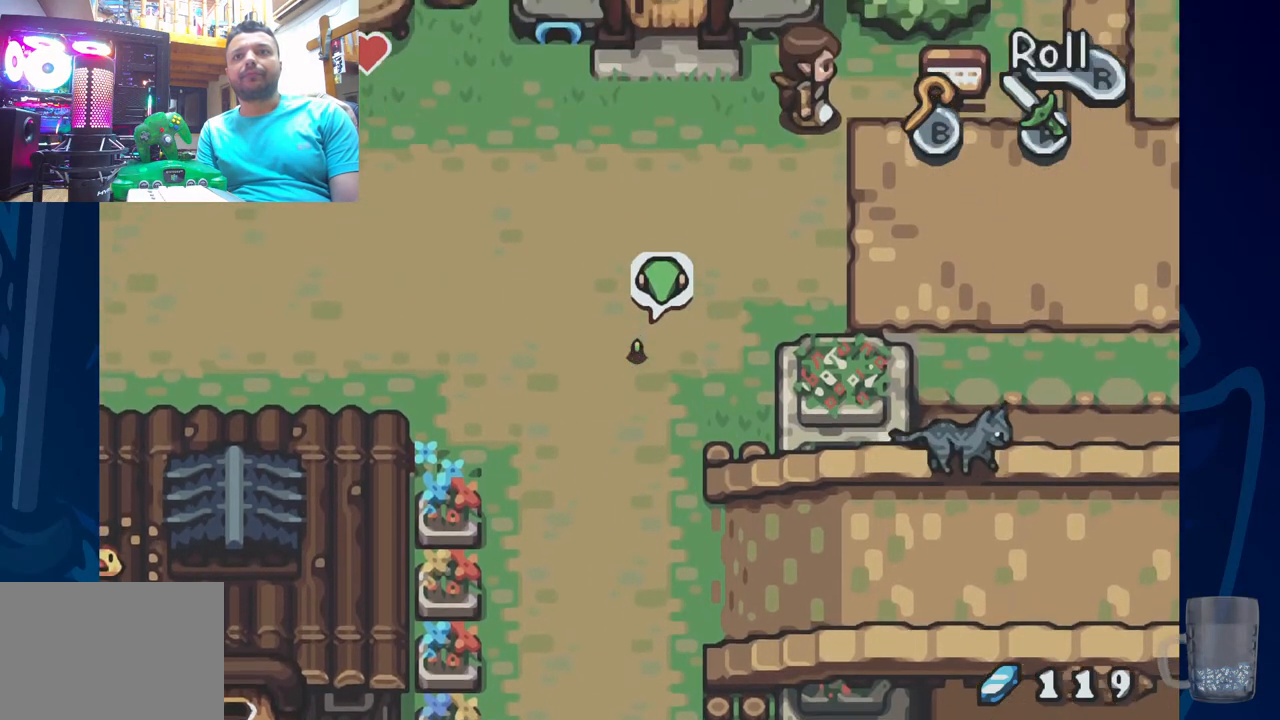
{"buttons": ["DPAD_UP"], "left_stick": "center", "right_stick": "center", "events": []}
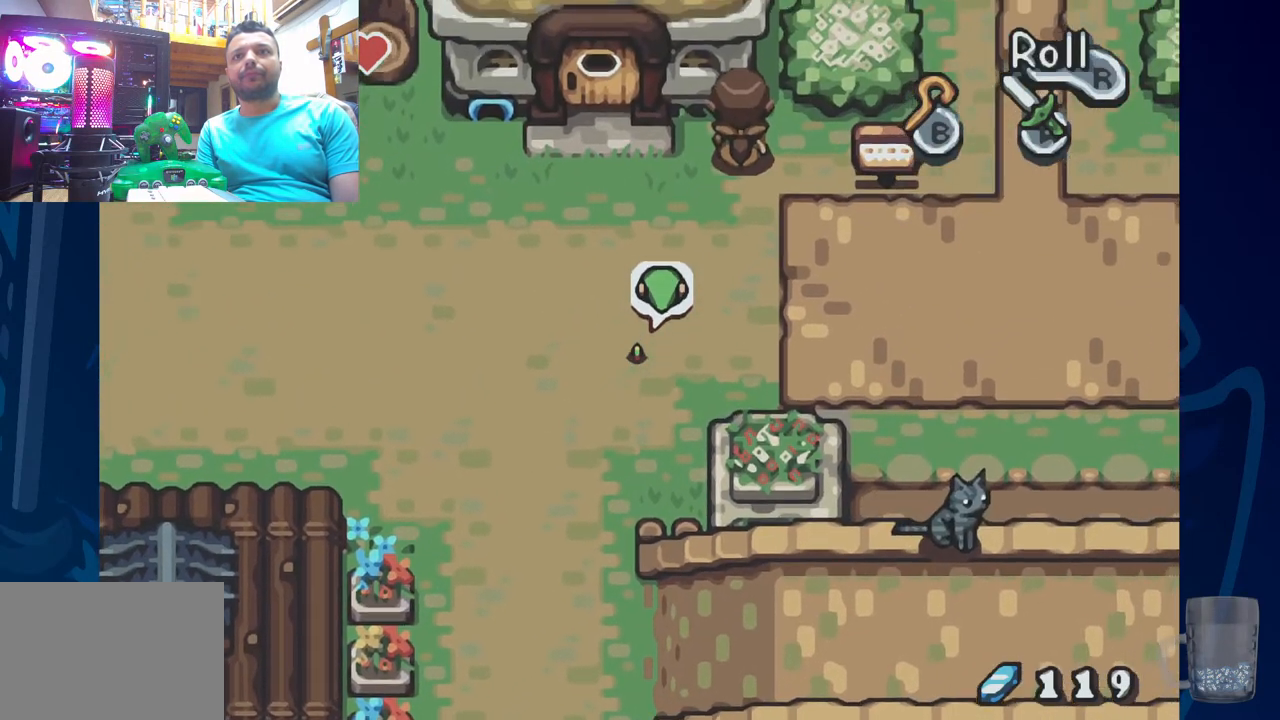
{"buttons": ["R2"], "left_stick": "center", "right_stick": "center", "events": [[167, "DPAD_UP", "up"], [283, "R2", "down"]]}
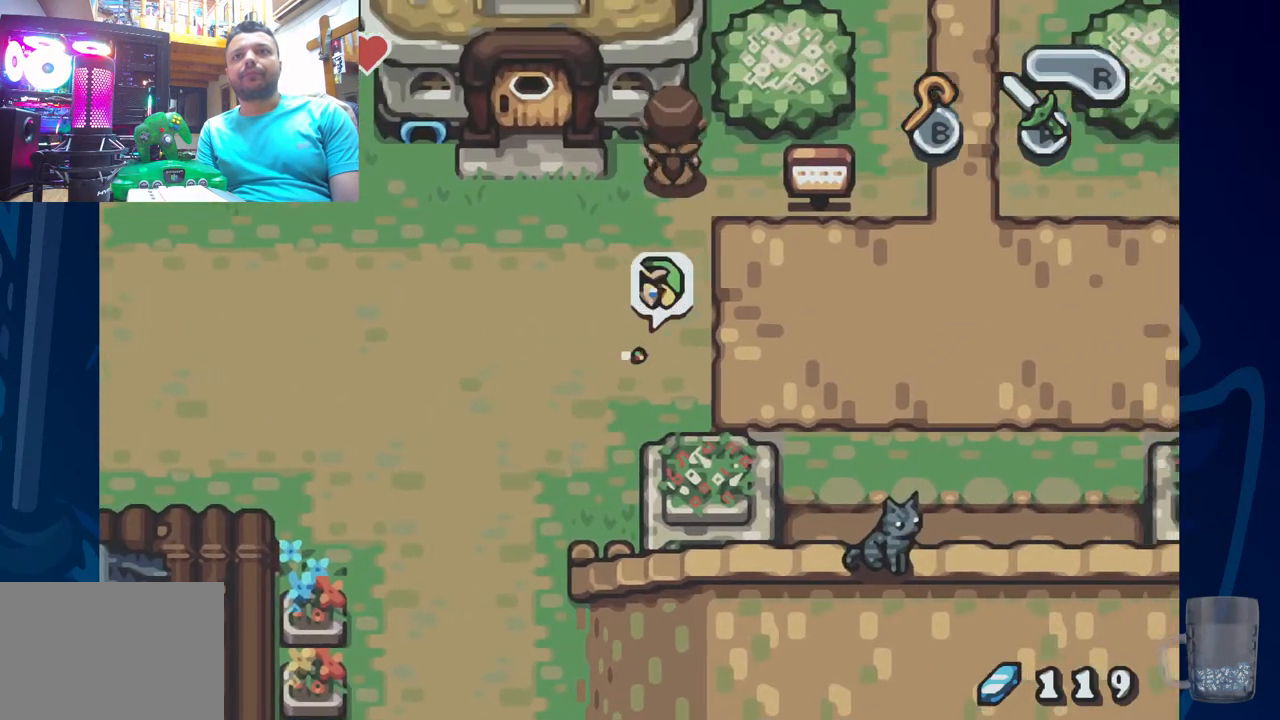
{"buttons": ["DPAD_UP"], "left_stick": "center", "right_stick": "center", "events": [[167, "R2", "up"], [467, "DPAD_UP", "down"]]}
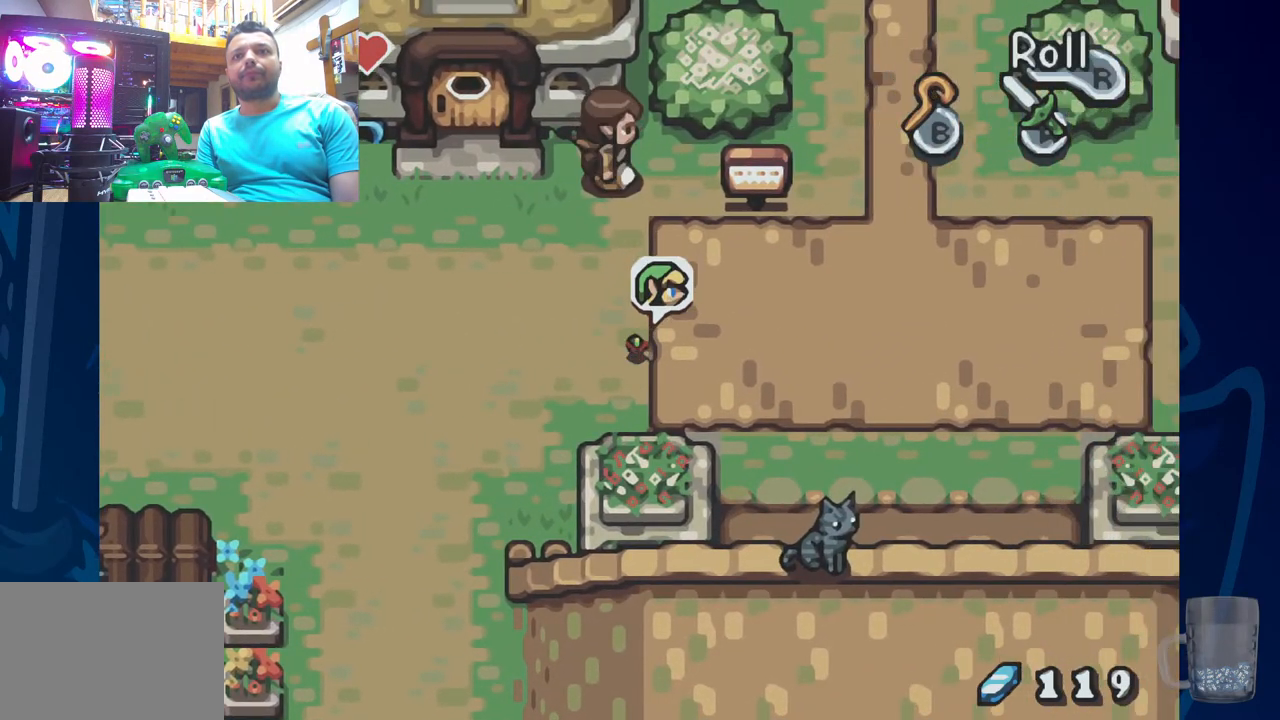
{"buttons": ["DPAD_UP", "DPAD_LEFT"], "left_stick": "center", "right_stick": "center", "events": [[150, "DPAD_LEFT", "down"]]}
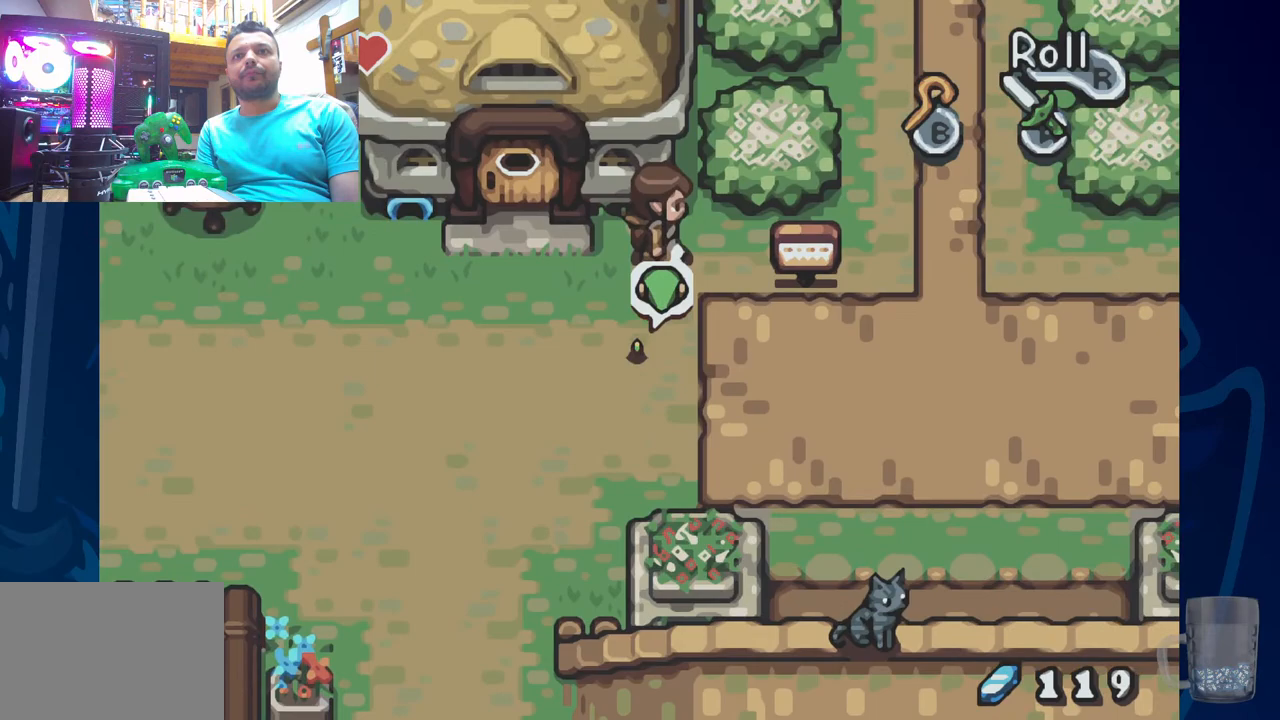
{"buttons": [], "left_stick": "center", "right_stick": "center", "events": [[267, "DPAD_LEFT", "up"], [333, "DPAD_UP", "up"]]}
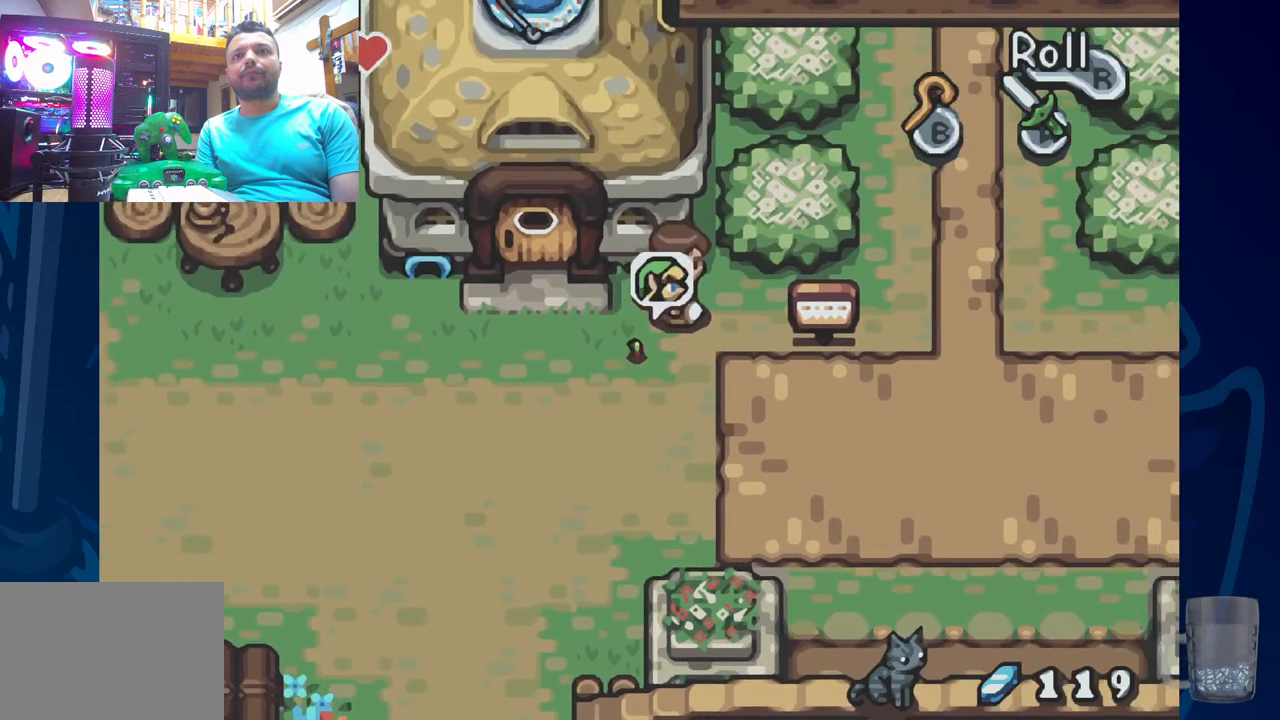
{"buttons": ["DPAD_UP"], "left_stick": "center", "right_stick": "center", "events": [[67, "DPAD_UP", "down"], [117, "DPAD_UP", "up"], [167, "DPAD_UP", "down"]]}
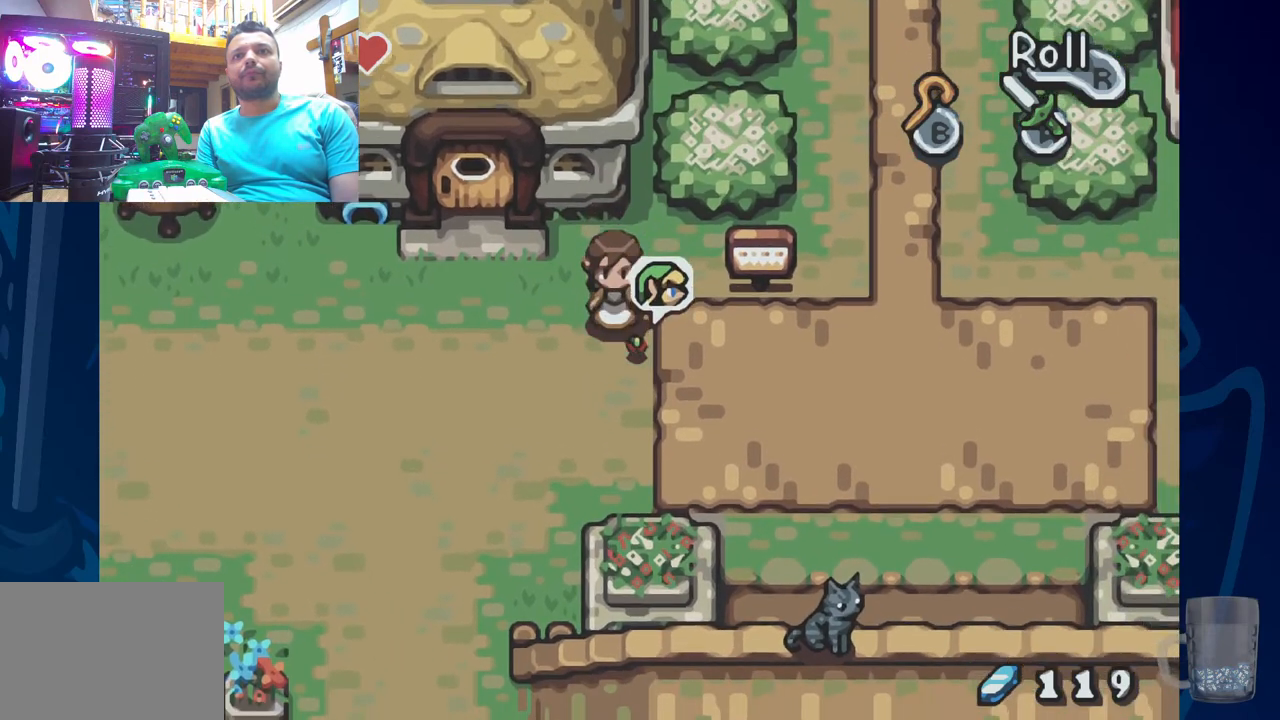
{"buttons": ["DPAD_UP", "DPAD_LEFT"], "left_stick": "center", "right_stick": "center", "events": [[167, "DPAD_LEFT", "down"], [200, "DPAD_UP", "up"], [500, "DPAD_UP", "down"]]}
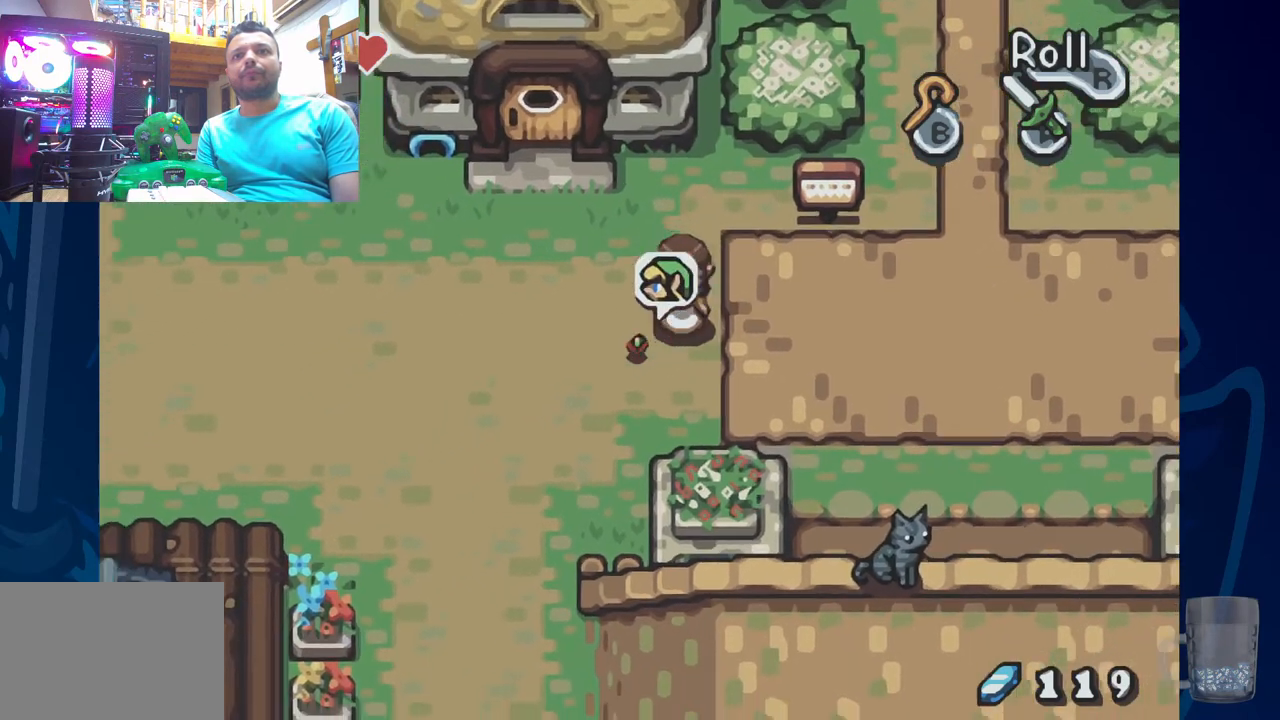
{"buttons": ["DPAD_UP"], "left_stick": "center", "right_stick": "center", "events": [[183, "DPAD_LEFT", "up"]]}
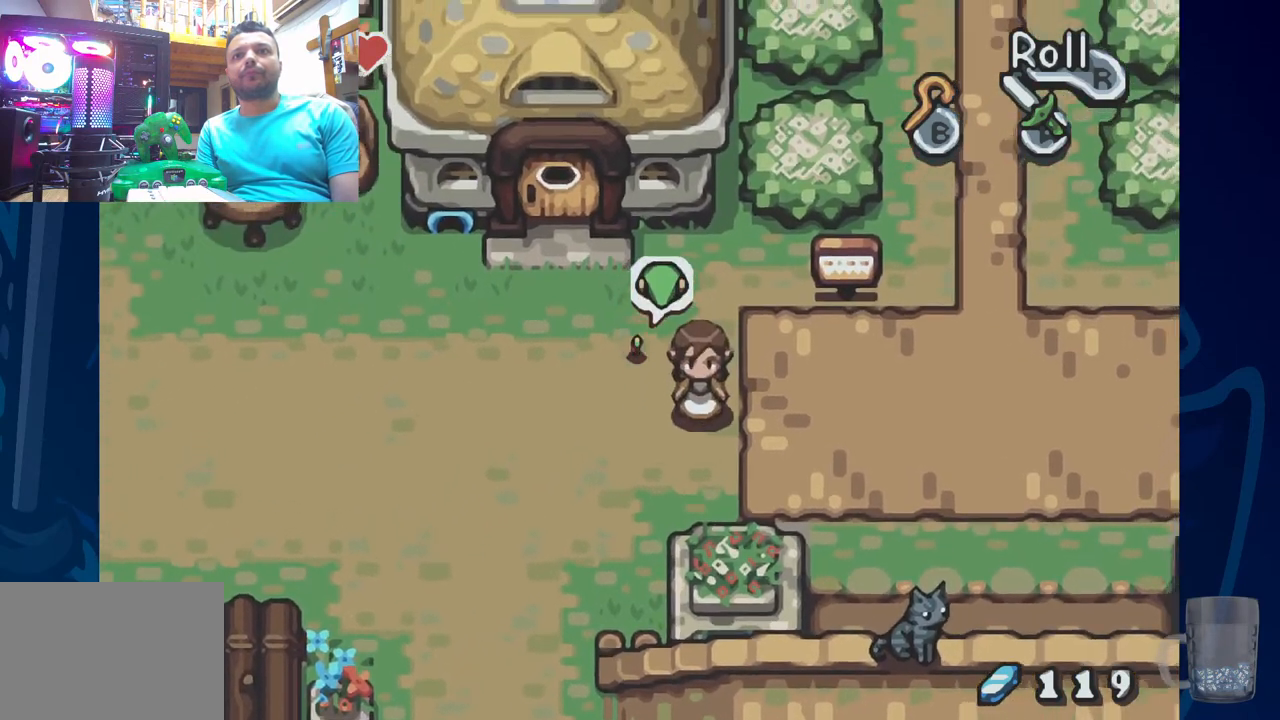
{"buttons": ["DPAD_UP"], "left_stick": "center", "right_stick": "center", "events": []}
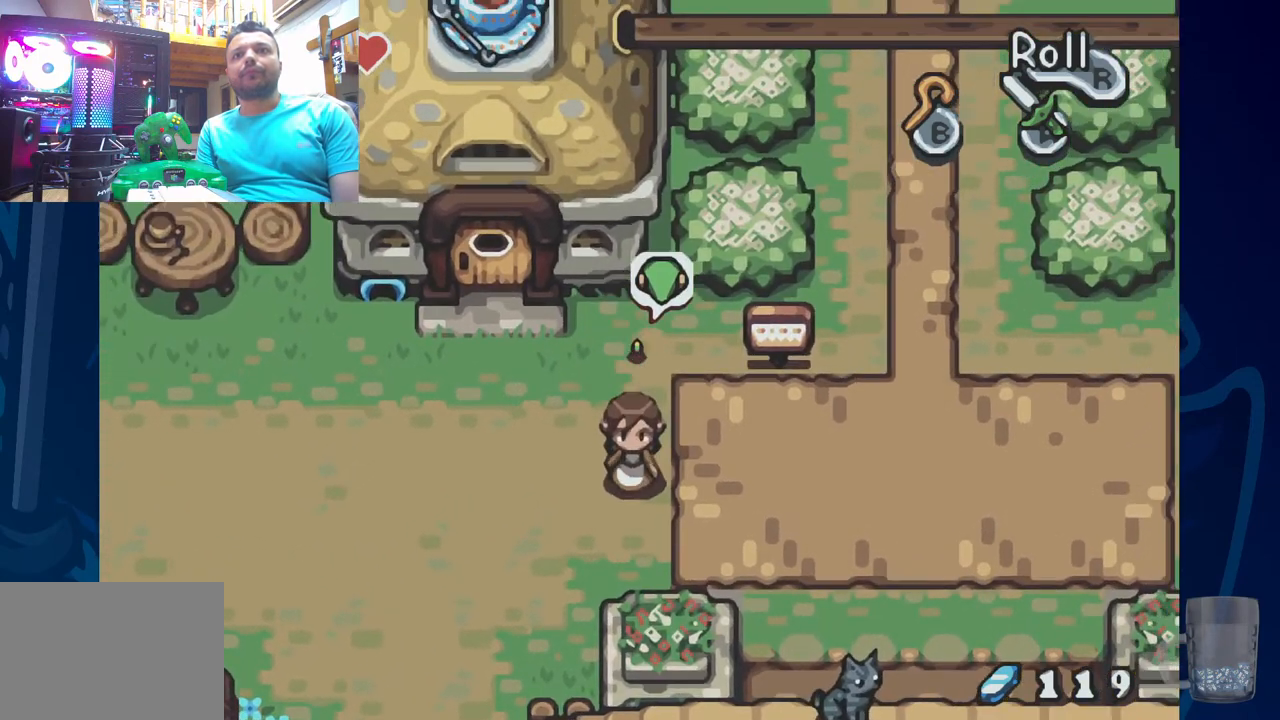
{"buttons": [], "left_stick": "center", "right_stick": "center", "events": [[433, "DPAD_UP", "up"]]}
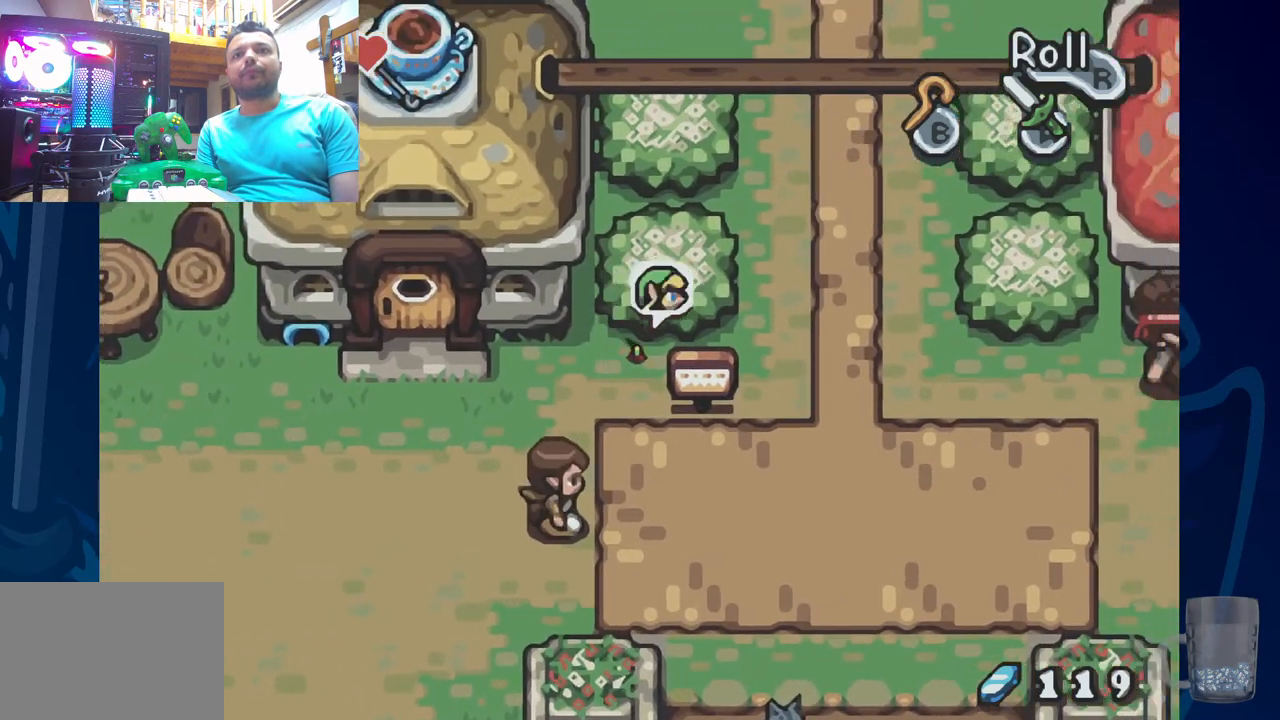
{"buttons": [], "left_stick": "center", "right_stick": "center", "events": []}
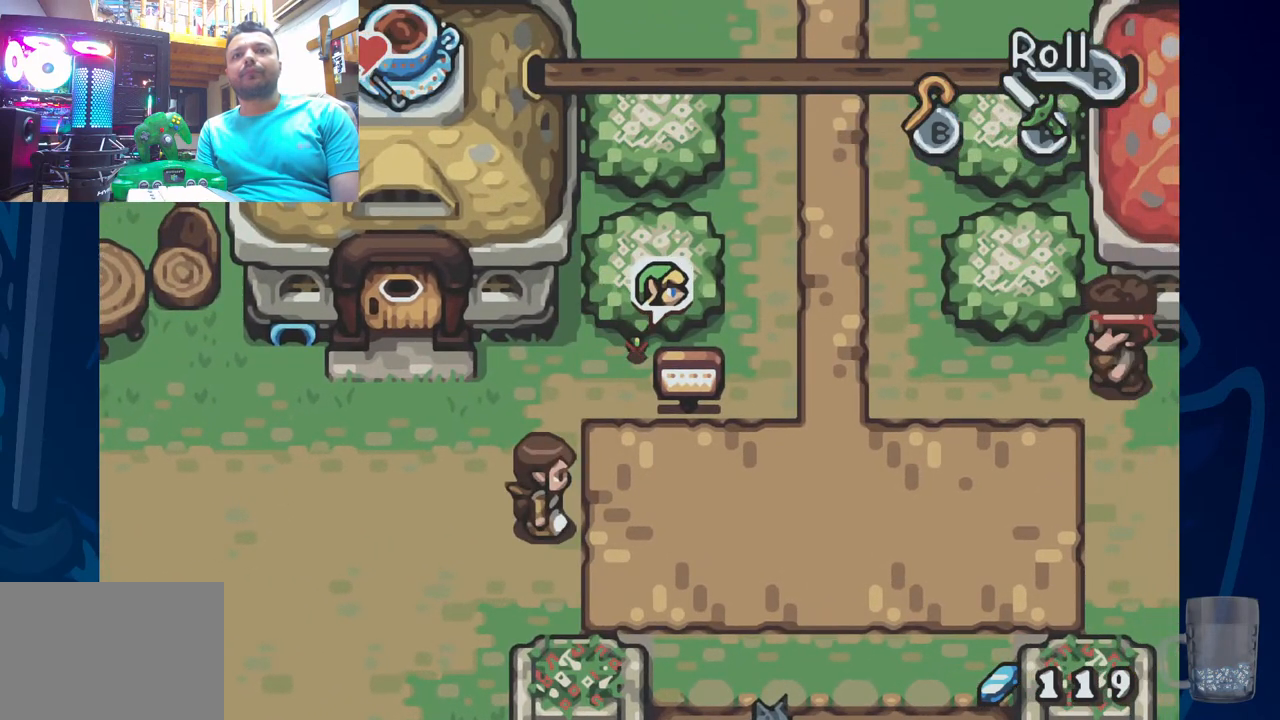
{"buttons": ["DPAD_DOWN"], "left_stick": "center", "right_stick": "center", "events": [[133, "DPAD_DOWN", "down"]]}
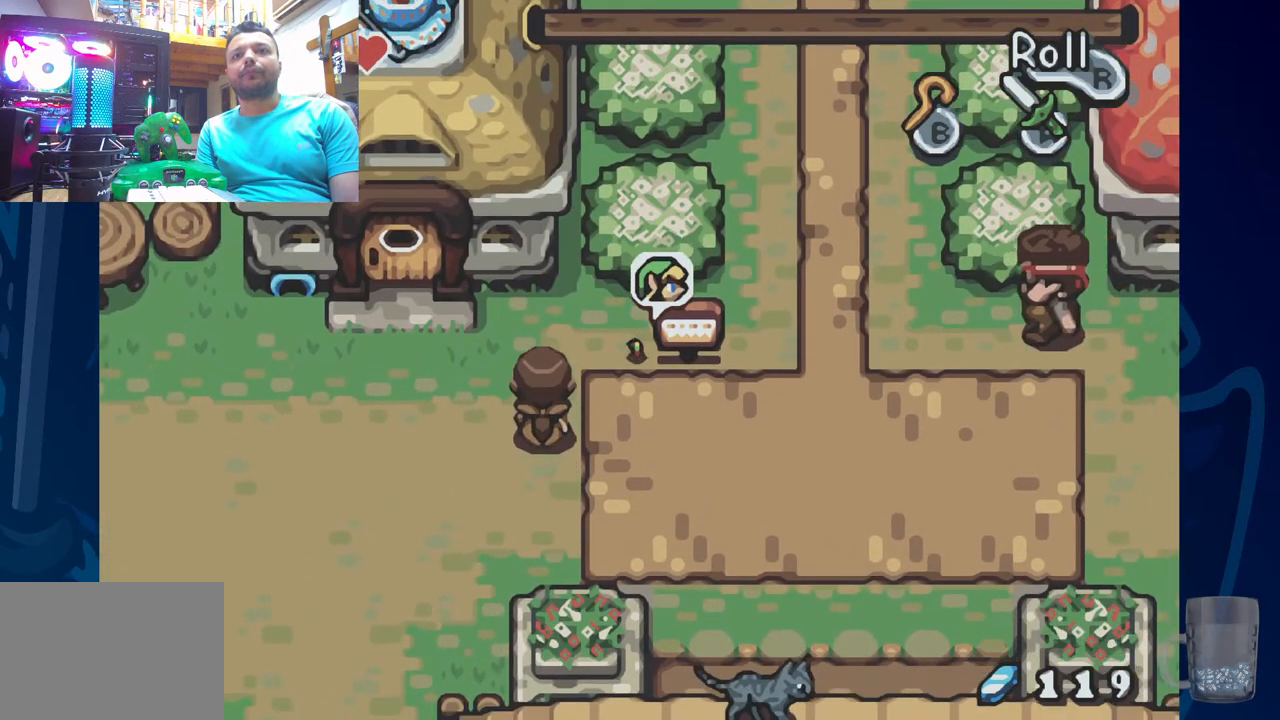
{"buttons": ["DPAD_UP", "DPAD_LEFT"], "left_stick": "center", "right_stick": "center", "events": [[150, "DPAD_DOWN", "up"], [167, "DPAD_LEFT", "down"], [400, "DPAD_UP", "down"]]}
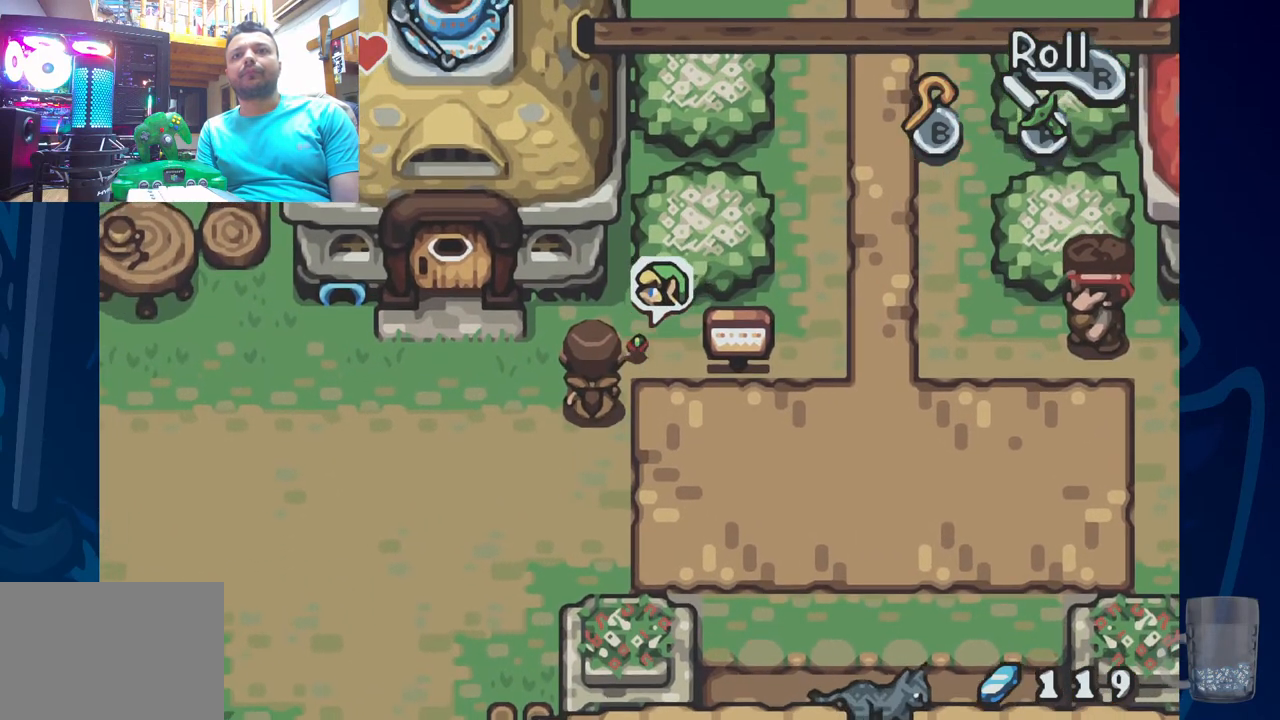
{"buttons": ["R2", "DPAD_LEFT"], "left_stick": "center", "right_stick": "center", "events": [[33, "DPAD_UP", "up"], [267, "DPAD_DOWN", "down"], [467, "DPAD_DOWN", "up"], [467, "R2", "down"]]}
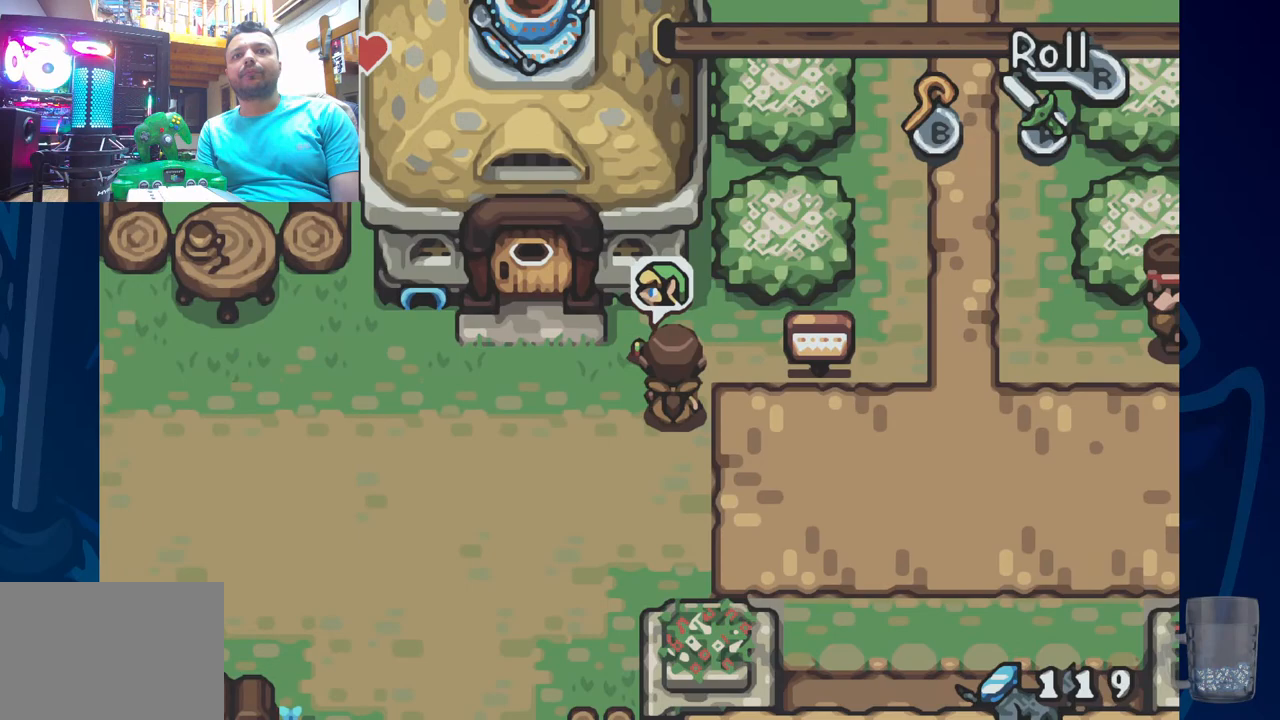
{"buttons": ["DPAD_LEFT"], "left_stick": "center", "right_stick": "center", "events": [[383, "R2", "up"]]}
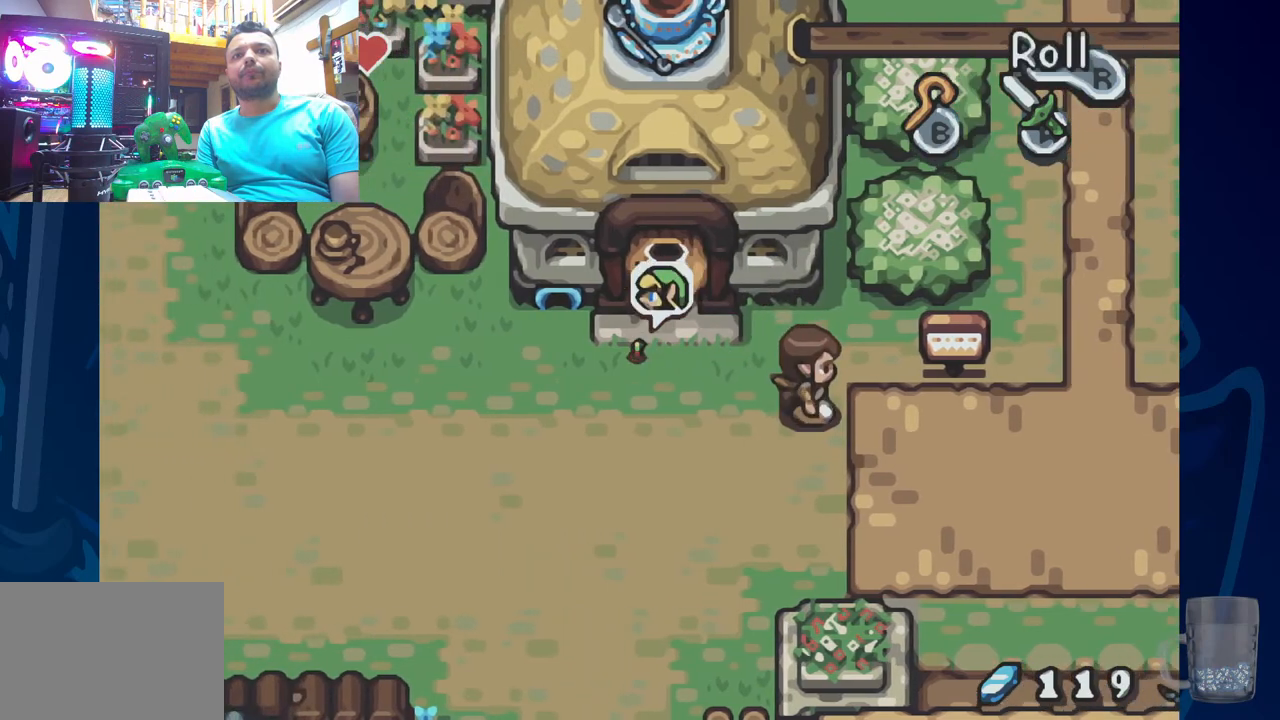
{"buttons": ["DPAD_LEFT"], "left_stick": "center", "right_stick": "center", "events": [[17, "R2", "down"], [417, "R2", "up"]]}
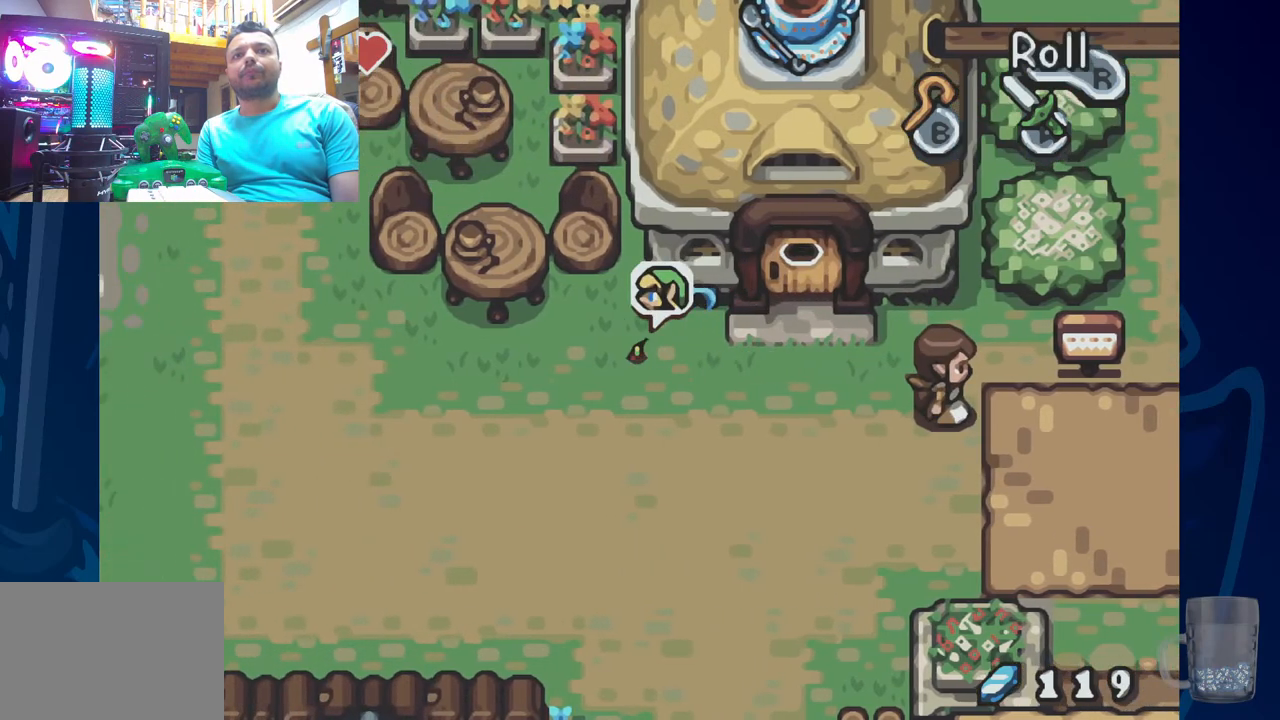
{"buttons": ["DPAD_LEFT"], "left_stick": "center", "right_stick": "center", "events": [[33, "R2", "down"], [433, "R2", "up"]]}
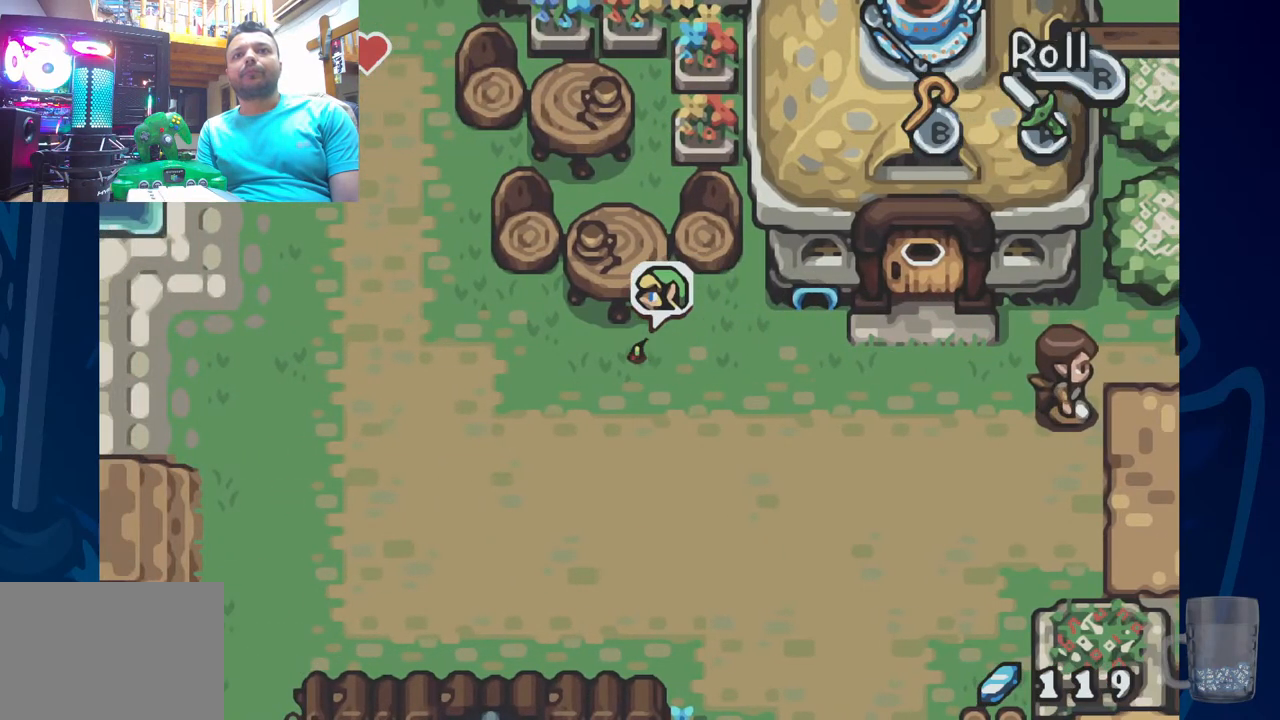
{"buttons": ["DPAD_LEFT"], "left_stick": "center", "right_stick": "center", "events": [[33, "R2", "down"], [383, "R2", "up"]]}
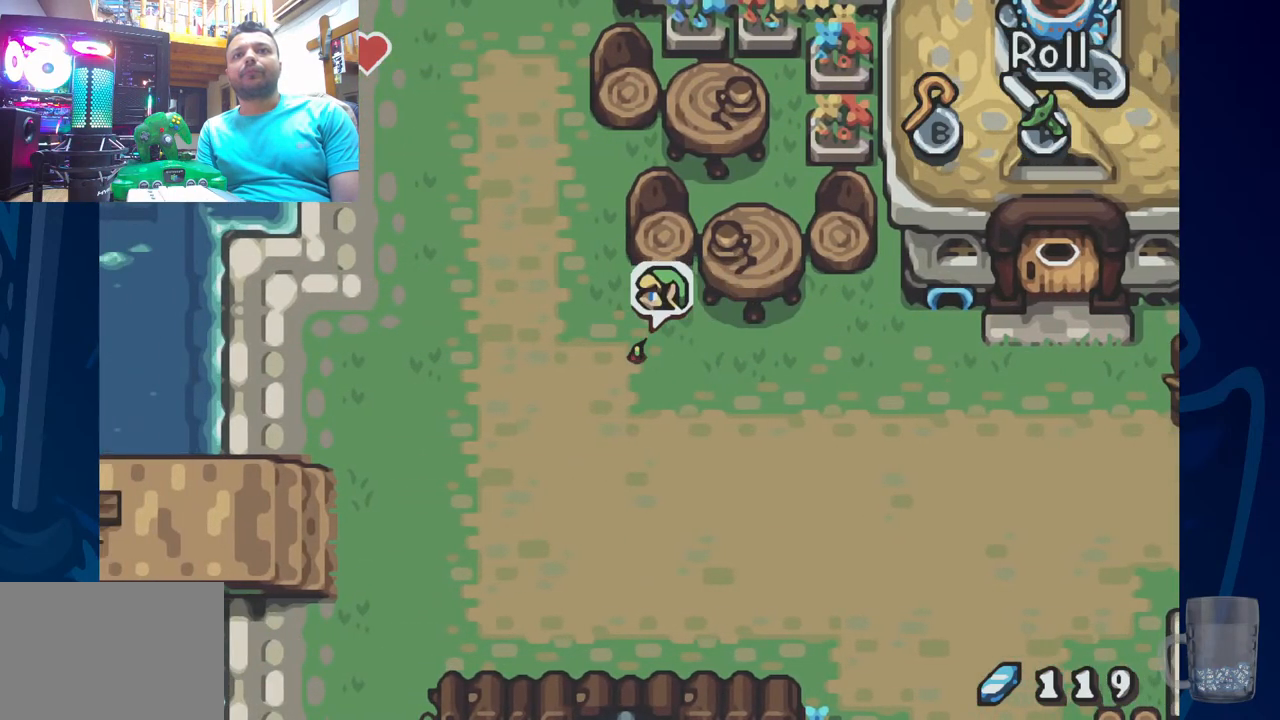
{"buttons": ["DPAD_UP", "DPAD_LEFT"], "left_stick": "center", "right_stick": "center", "events": [[100, "R2", "down"], [150, "R2", "up"], [300, "DPAD_UP", "down"]]}
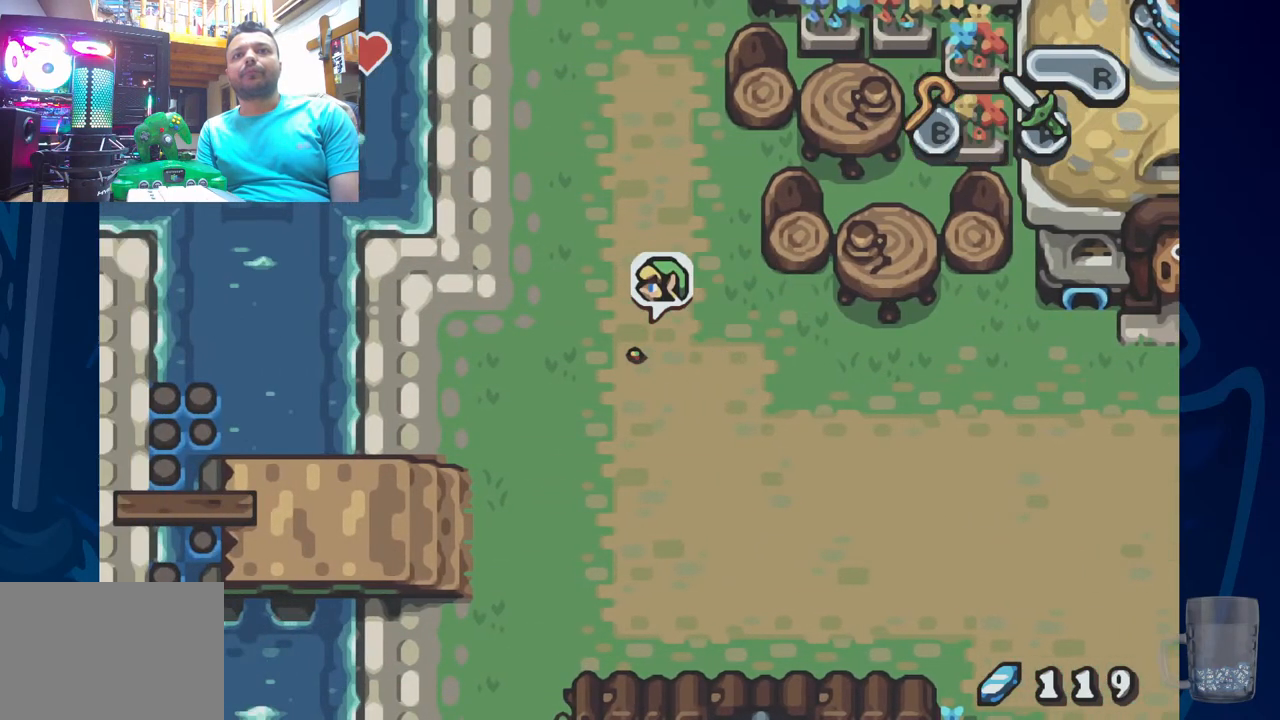
{"buttons": ["R2", "DPAD_UP"], "left_stick": "center", "right_stick": "center", "events": [[133, "DPAD_LEFT", "up"], [167, "R2", "down"]]}
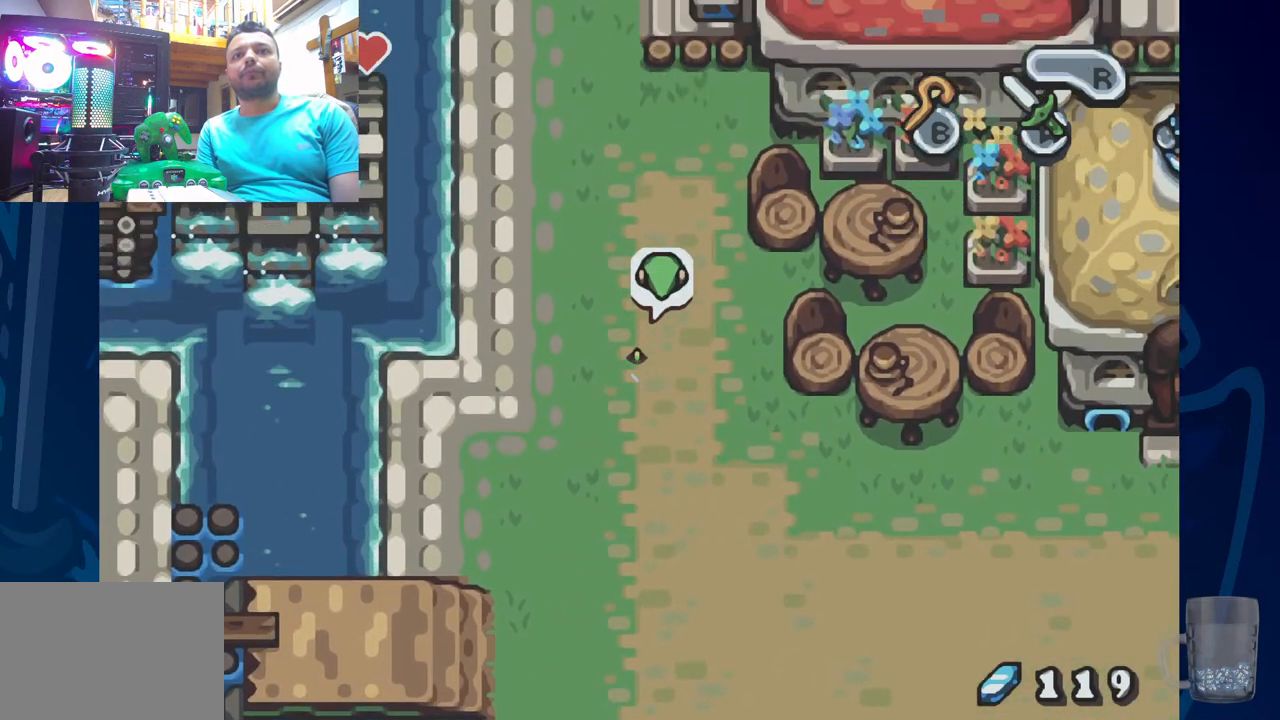
{"buttons": ["R2", "DPAD_UP"], "left_stick": "center", "right_stick": "center", "events": [[17, "R2", "up"], [200, "R2", "down"]]}
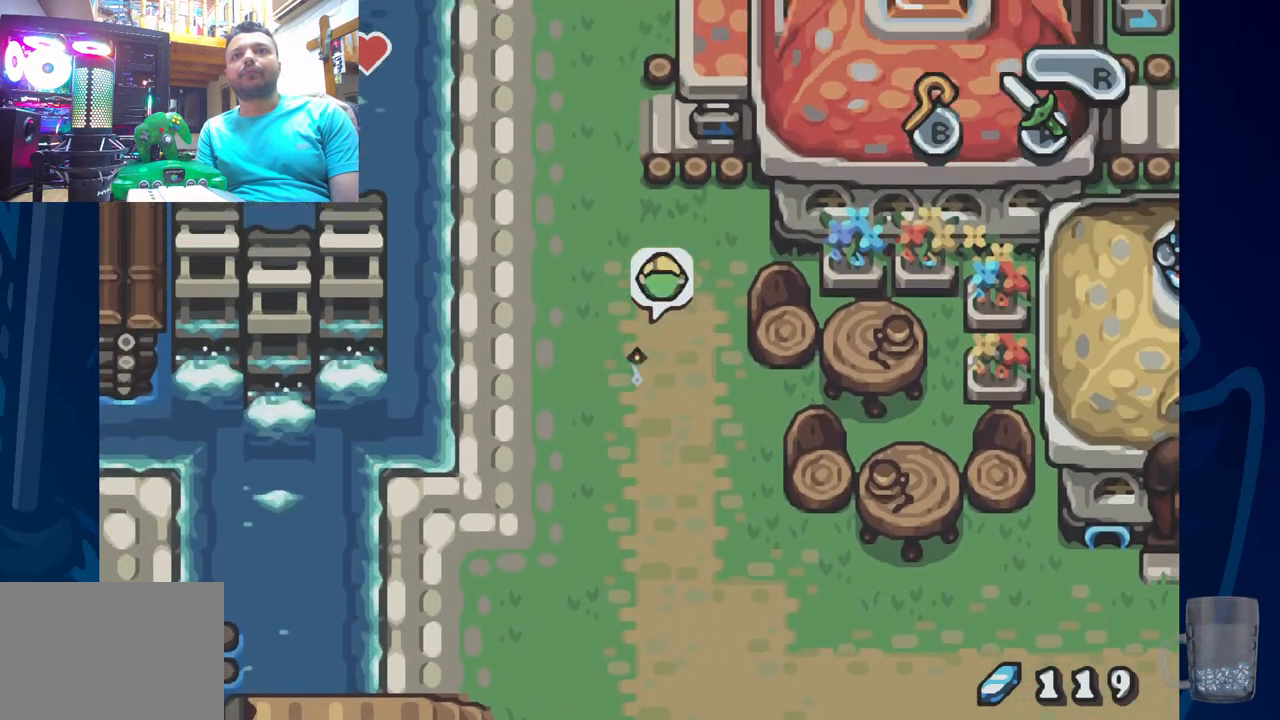
{"buttons": ["R2", "DPAD_UP", "DPAD_LEFT"], "left_stick": "center", "right_stick": "center", "events": [[67, "R2", "up"], [200, "R2", "down"], [500, "DPAD_LEFT", "down"]]}
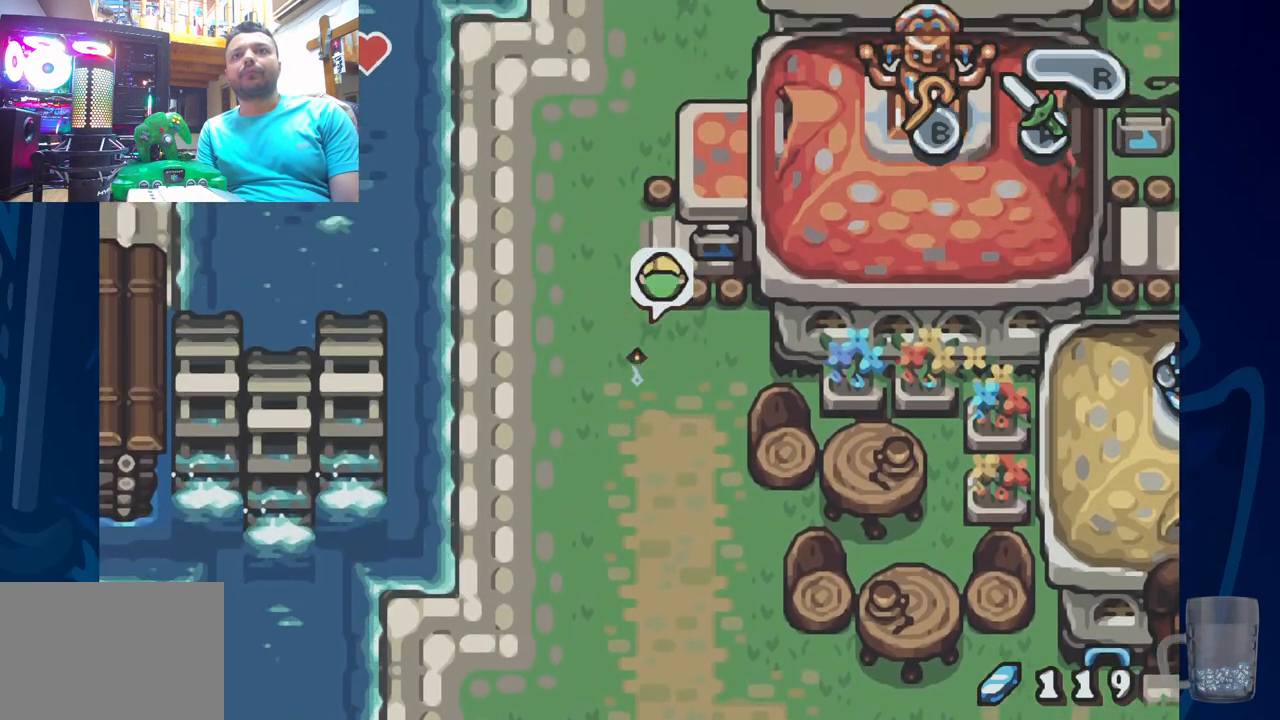
{"buttons": ["R2", "DPAD_UP"], "left_stick": "center", "right_stick": "center", "events": [[83, "R2", "up"], [400, "DPAD_LEFT", "up"], [450, "R2", "down"]]}